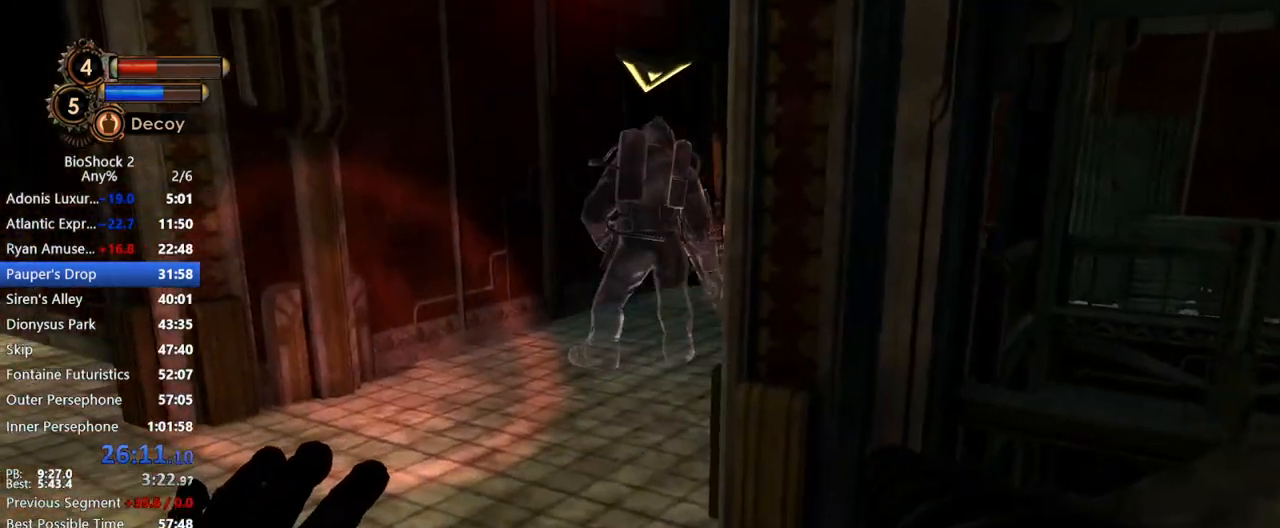
Gameplay with keyboard and mouse; each line is a JSON object with the keys and mouse buttons held at the frame after it. "events" lists presses ("down") and releases ("up") of "1", "2", "3", "4", "5", "a", "c", "caps_lock", "ctrl", "d", "e", "f", "f1", "f2", "f3", "f4", "q", "r", "s", "shift", "space", "t", "tab", "v", "w", "x", "z", "mouse_left", "mouse_middle", "mouse_right", "mouse_mb5", "mouse_wheel_up" and "mouse_wheel_down" between this image and that frame as [ms after this image, input, new state], when the widget could be followed in between. "mouse_left", "mouse_middle", "mouse_right", "mouse_mb5", "mouse_wheel_up", "mouse_wheel_down" = the "left", "middle", "right", "mb5", "wheel_up", "wheel_down" buttons of the "mouse" list. No other keys are recorded. Not read: mouse_move other_keys.
{"keys": ["a", "w"], "mouse": [], "events": [[467, "a", "down"]]}
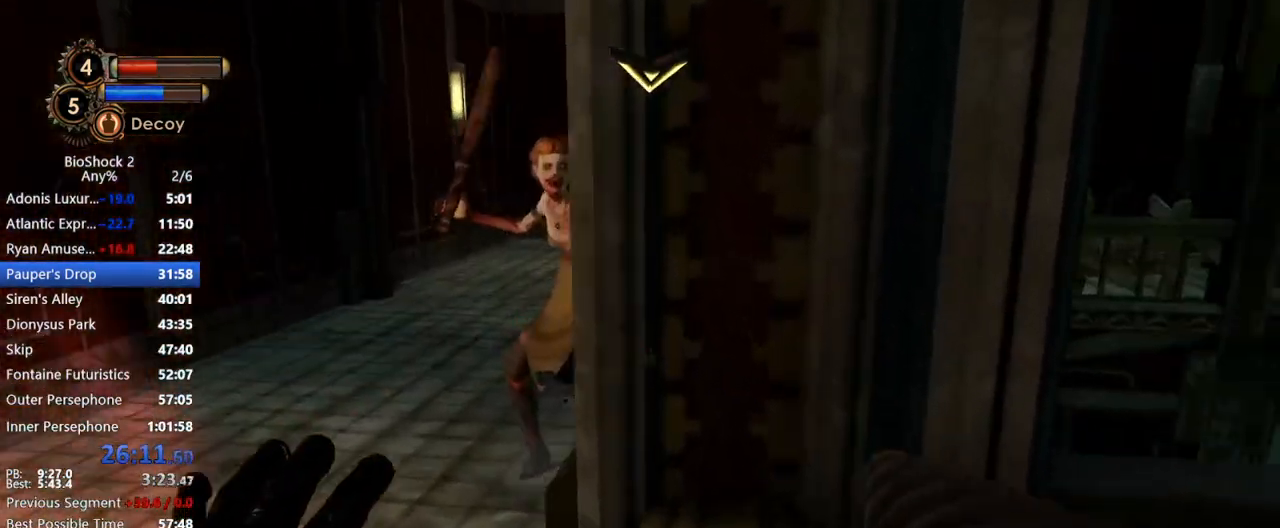
{"keys": ["a", "w"], "mouse": [], "events": [[100, "a", "up"], [150, "a", "down"]]}
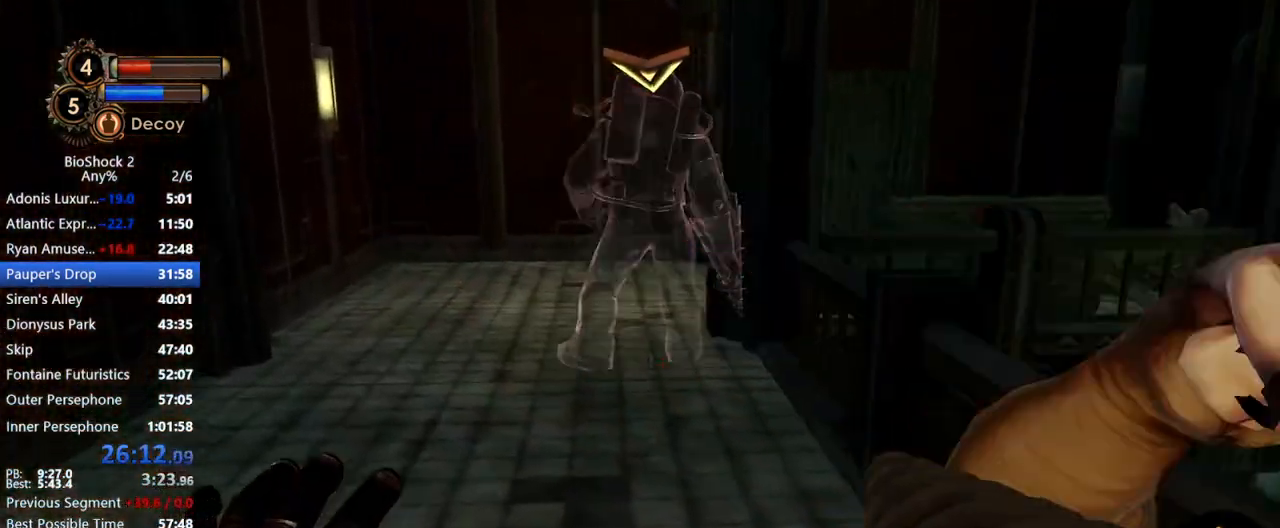
{"keys": ["a", "w"], "mouse": [], "events": []}
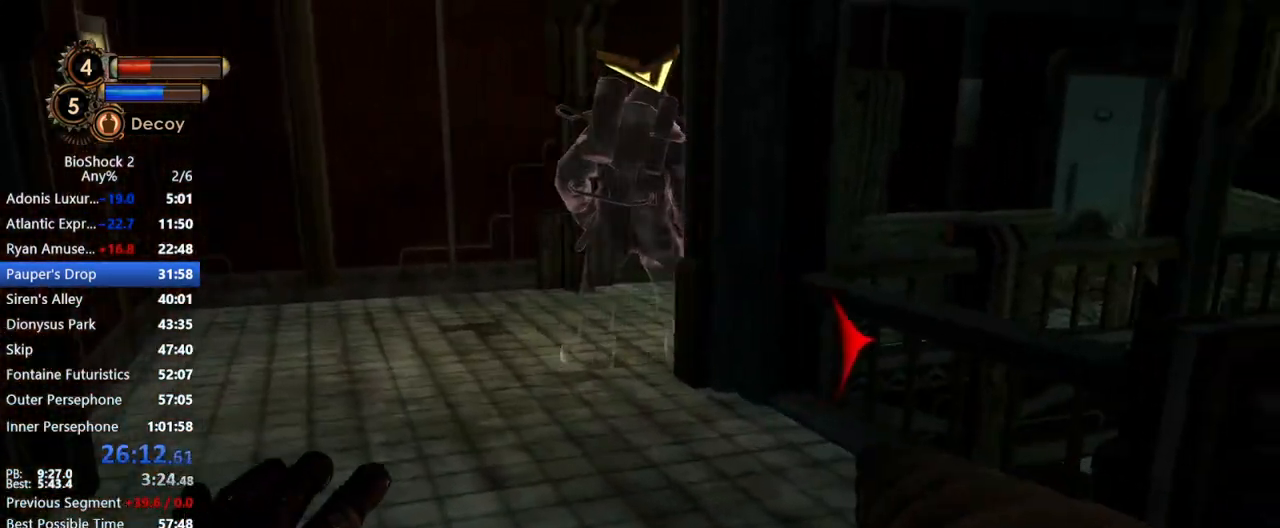
{"keys": ["a", "w"], "mouse": [], "events": []}
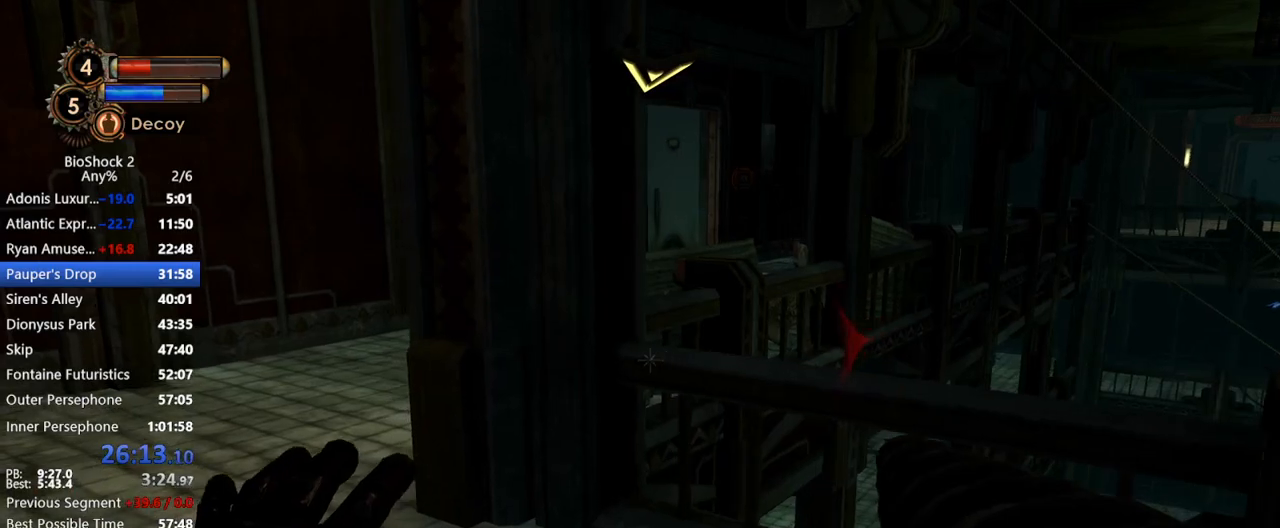
{"keys": ["a", "w"], "mouse": [], "events": []}
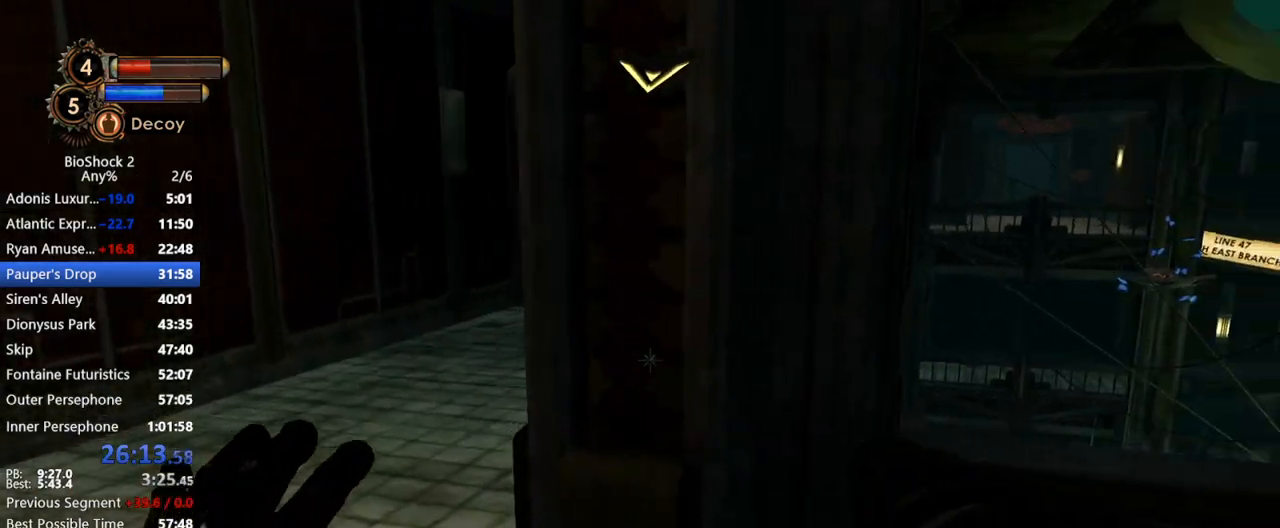
{"keys": ["w"], "mouse": ["left"], "events": [[350, "mouse_left", "down"], [433, "a", "up"]]}
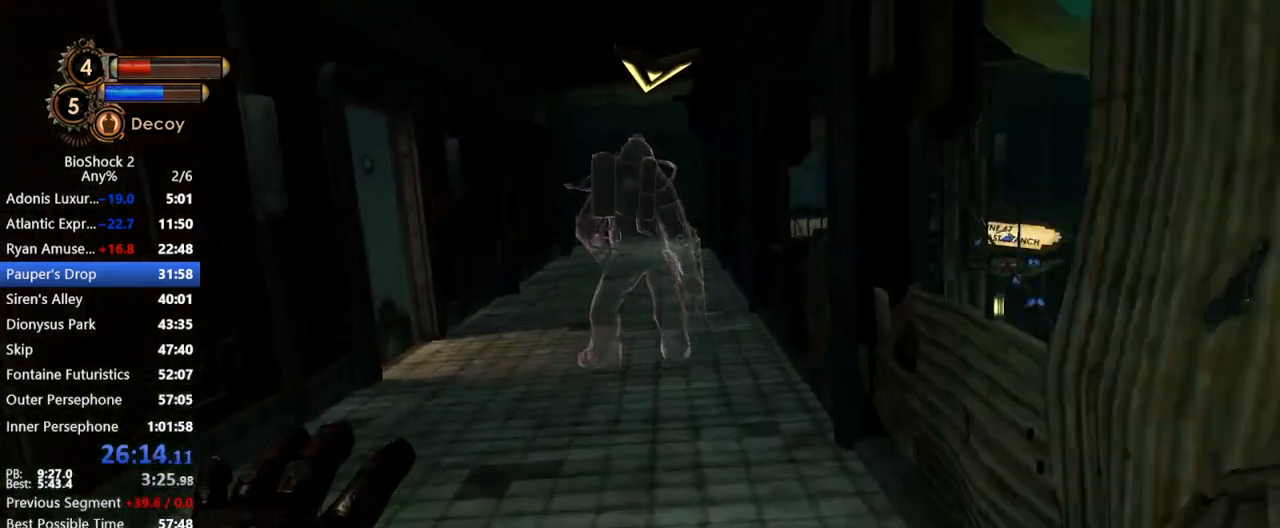
{"keys": ["w"], "mouse": [], "events": [[33, "mouse_left", "up"]]}
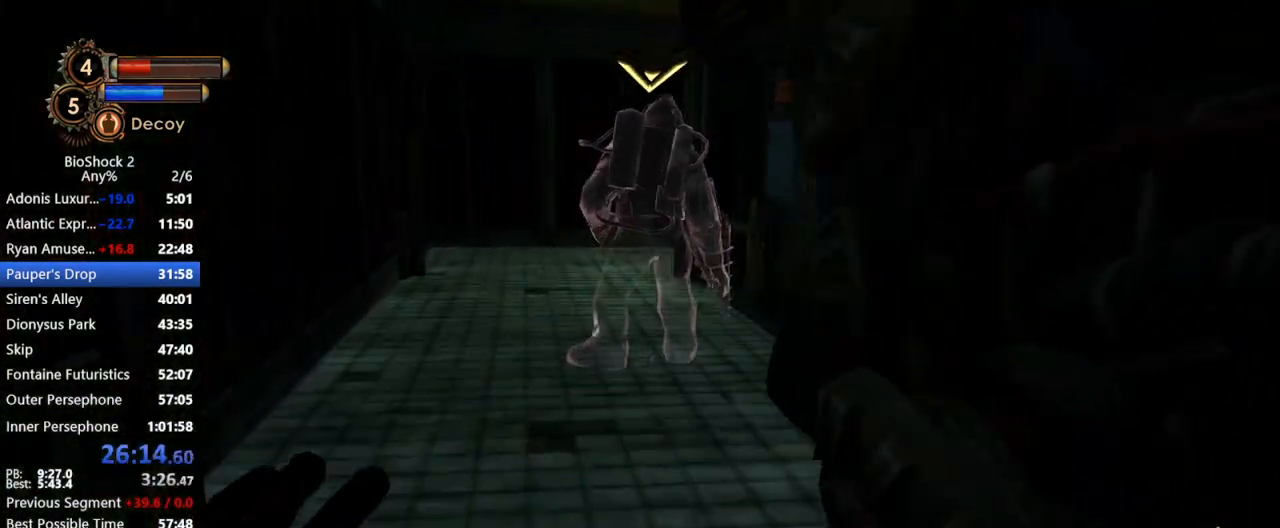
{"keys": ["a", "w"], "mouse": [], "events": [[67, "a", "down"]]}
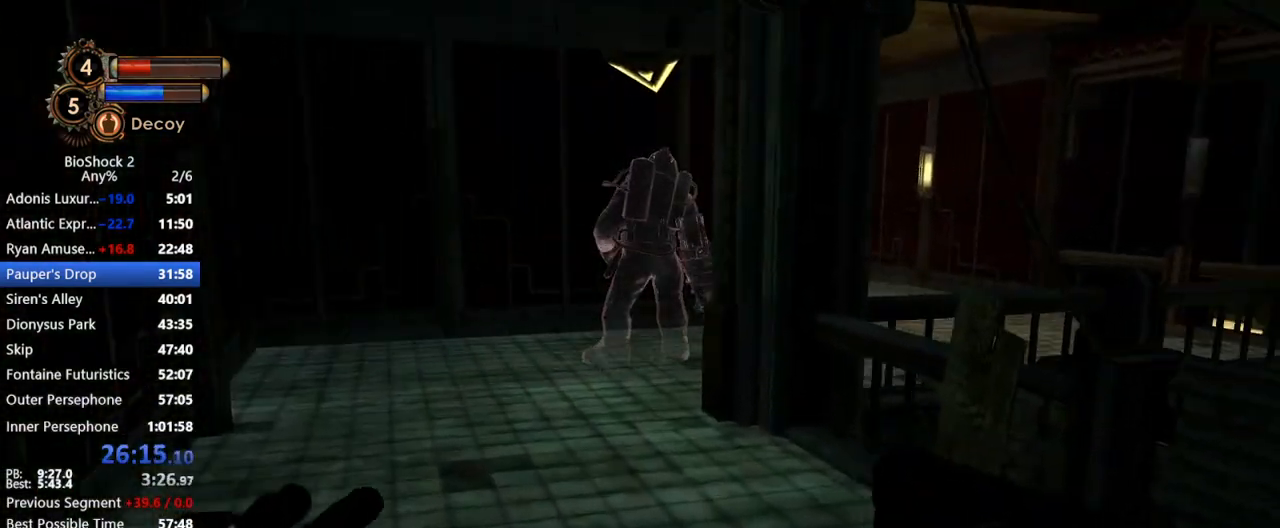
{"keys": ["a", "w"], "mouse": [], "events": []}
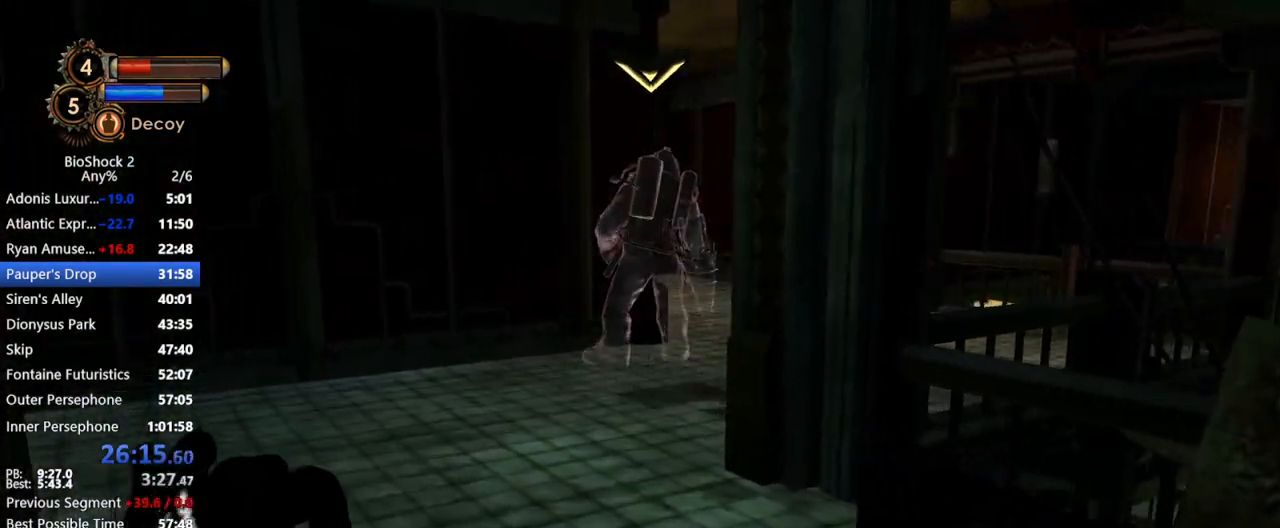
{"keys": ["w"], "mouse": ["left"], "events": [[217, "a", "up"], [367, "mouse_left", "down"]]}
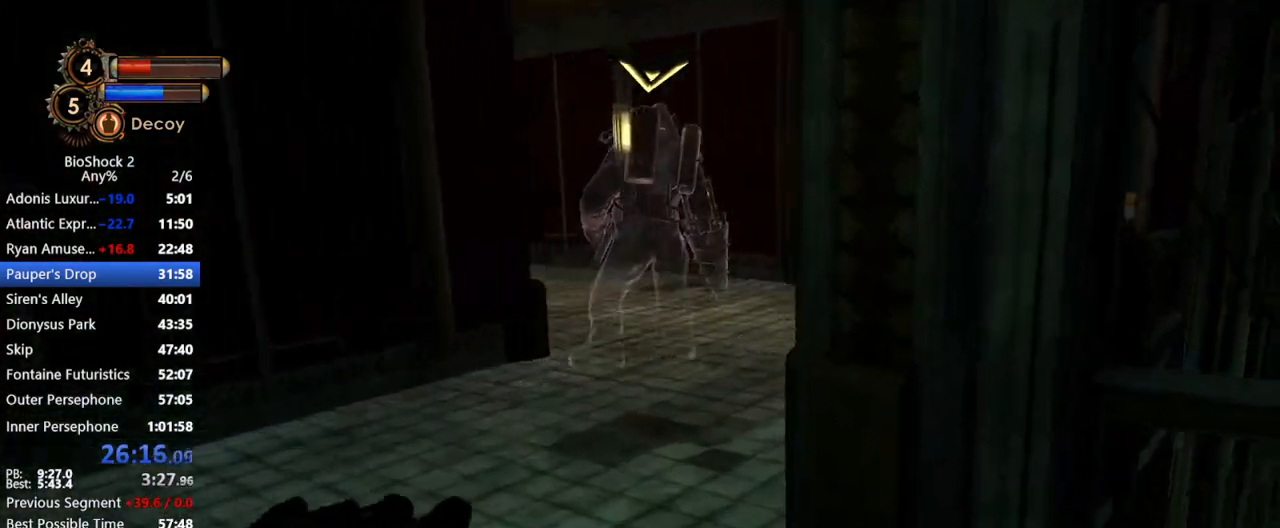
{"keys": ["a", "w"], "mouse": [], "events": [[50, "mouse_left", "up"], [383, "a", "down"]]}
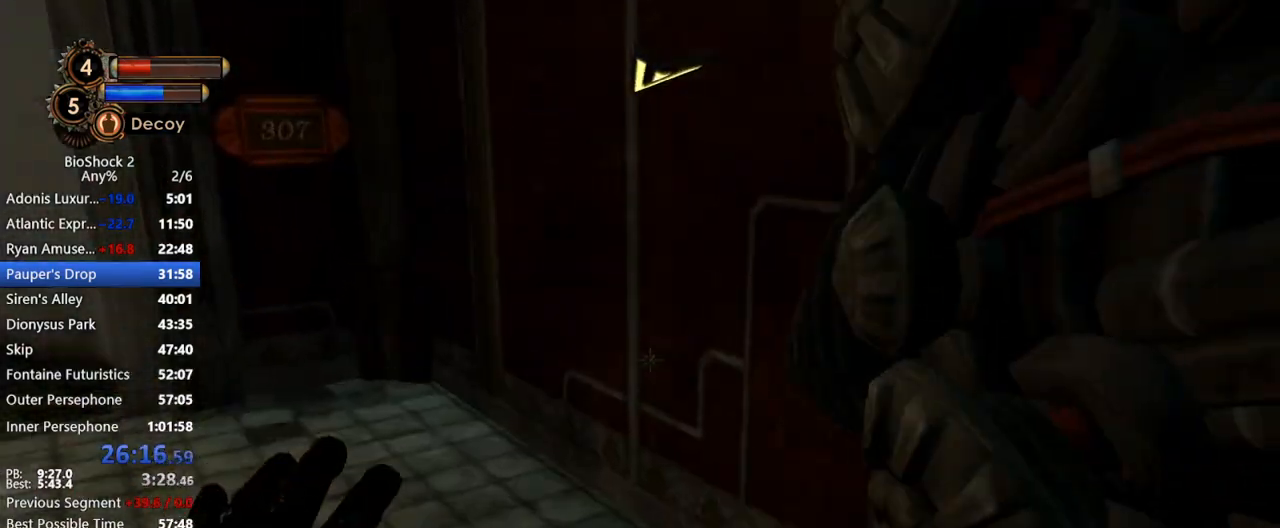
{"keys": ["a", "w"], "mouse": [], "events": []}
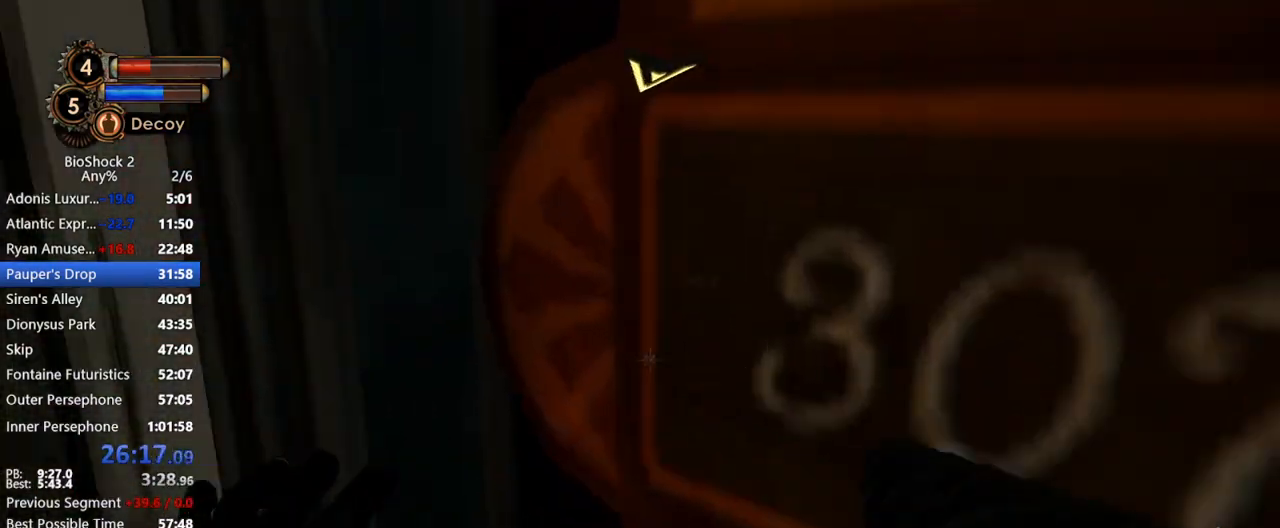
{"keys": ["w"], "mouse": [], "events": [[83, "w", "up"], [233, "w", "down"], [417, "a", "up"]]}
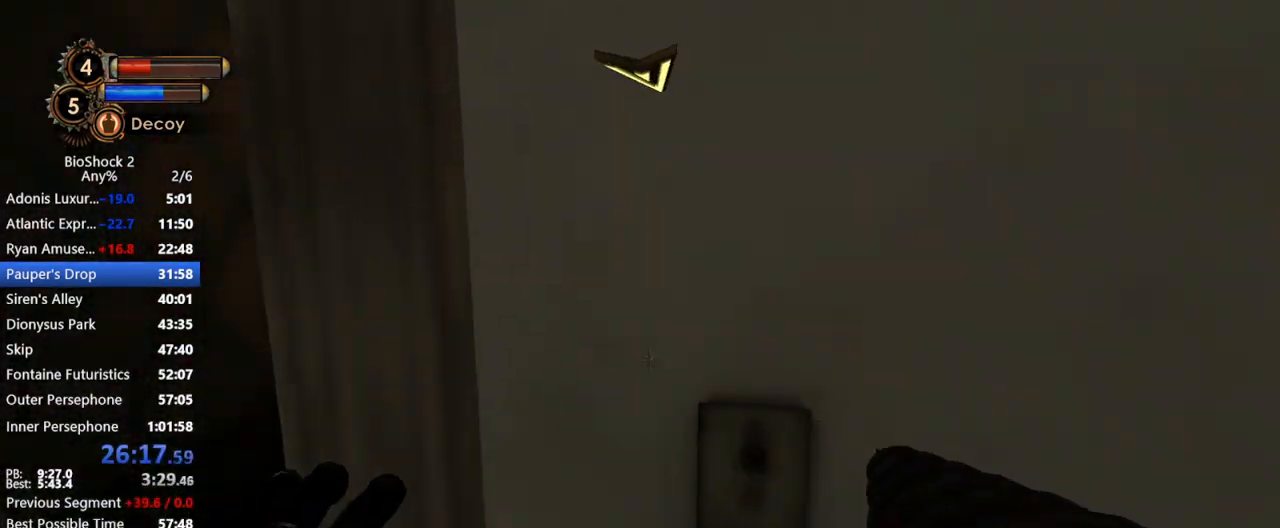
{"keys": ["w"], "mouse": [], "events": []}
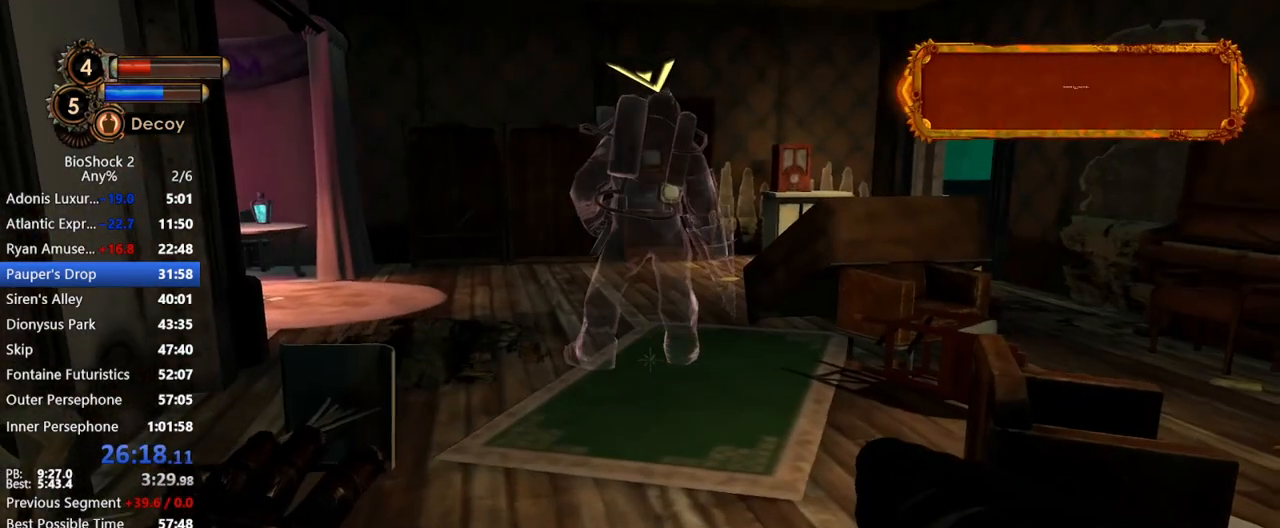
{"keys": ["a", "w"], "mouse": [], "events": [[117, "a", "down"], [217, "a", "up"], [500, "a", "down"]]}
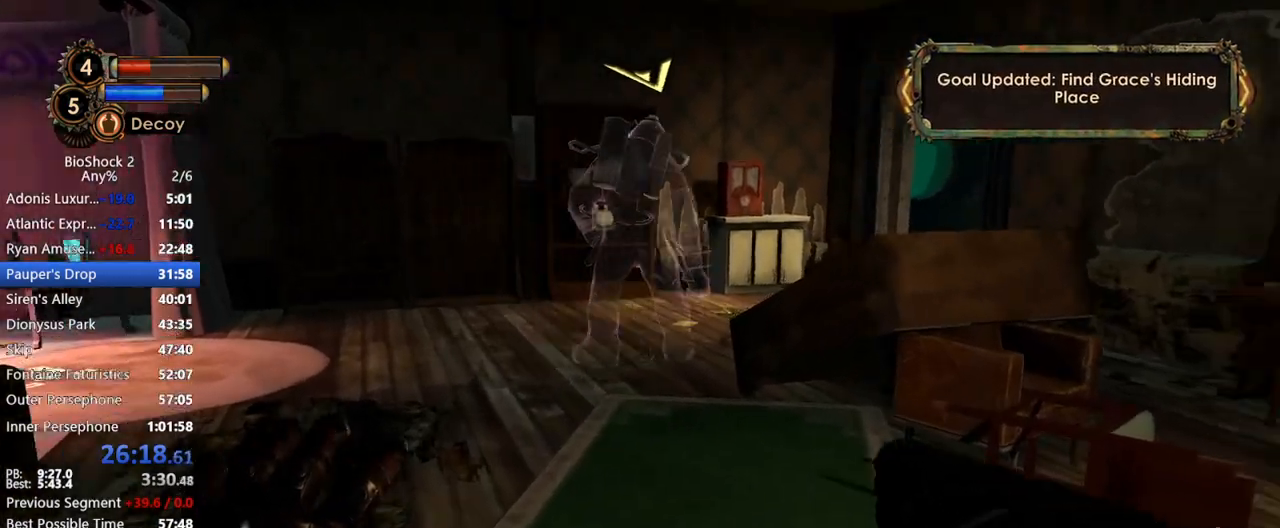
{"keys": ["a", "w"], "mouse": [], "events": []}
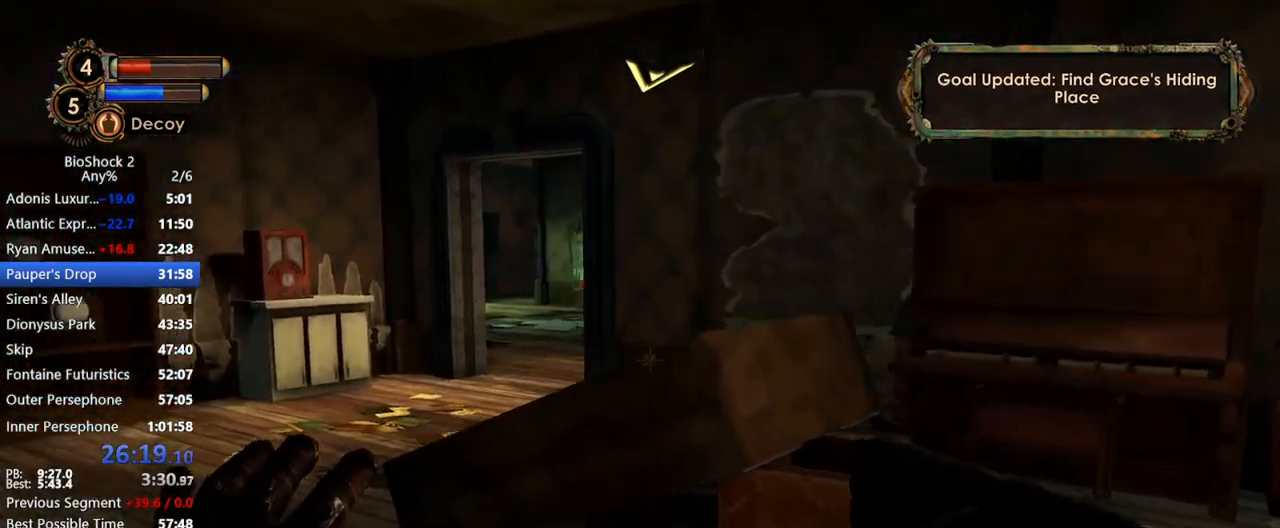
{"keys": ["w"], "mouse": ["left"], "events": [[433, "a", "up"], [433, "mouse_left", "down"]]}
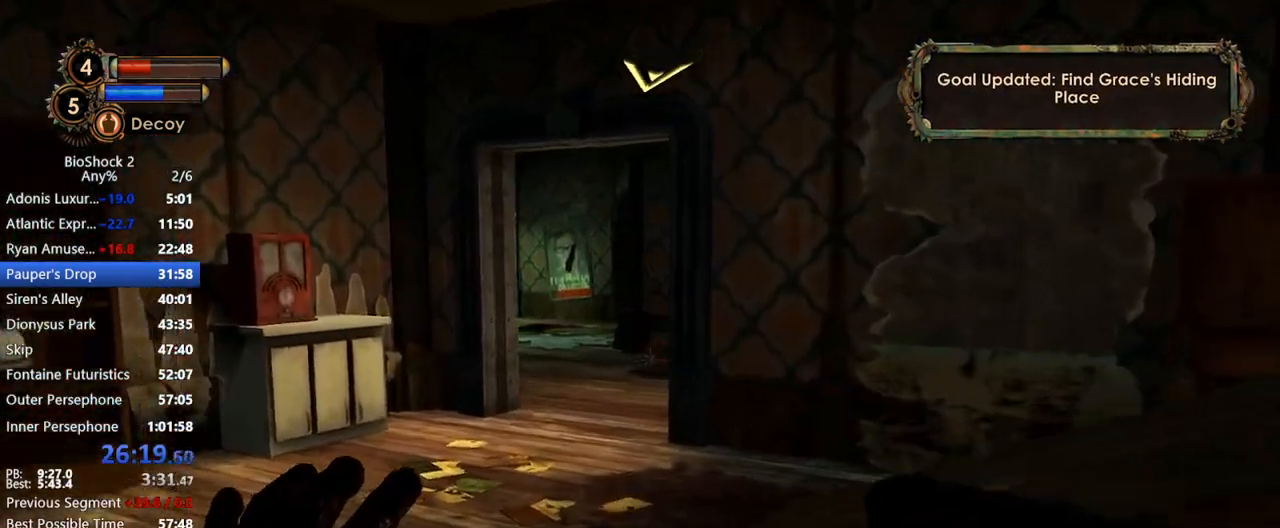
{"keys": ["w"], "mouse": [], "events": [[167, "mouse_left", "up"]]}
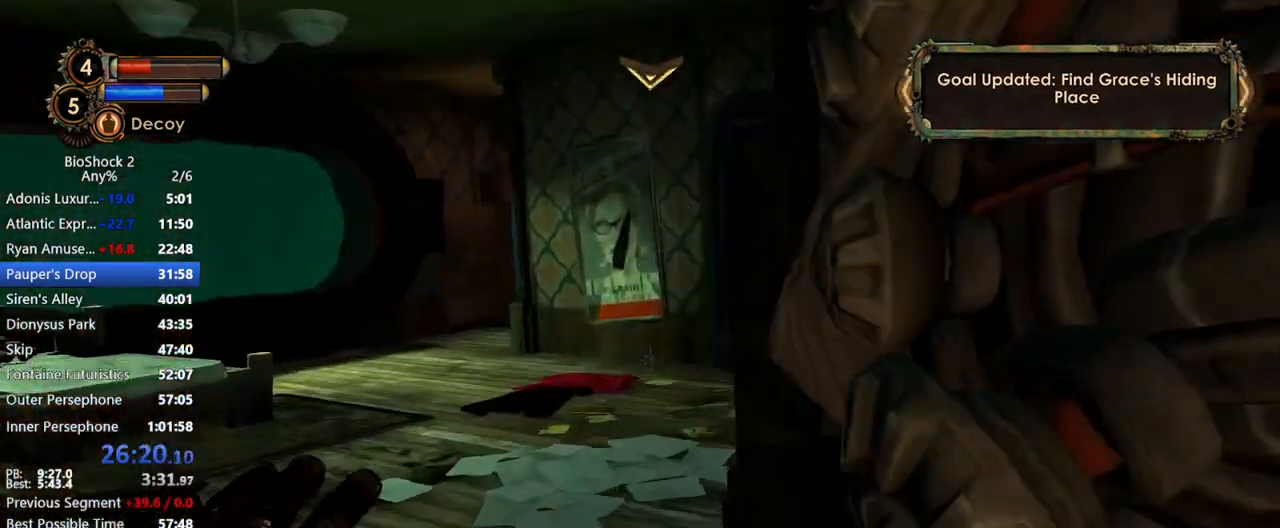
{"keys": ["w"], "mouse": [], "events": [[33, "a", "down"], [283, "a", "up"]]}
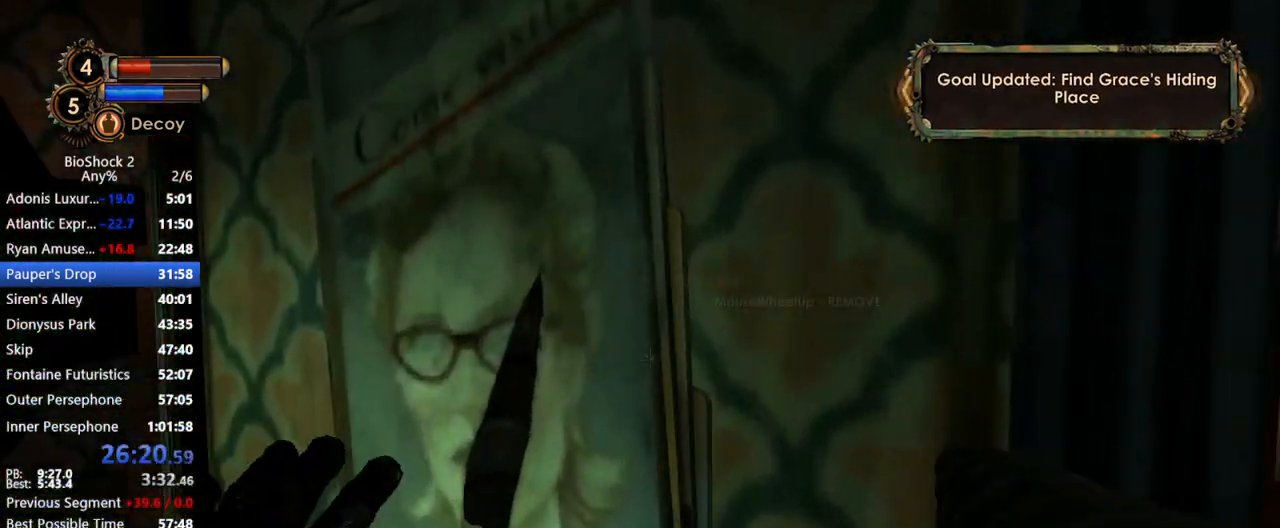
{"keys": ["w"], "mouse": [], "events": [[67, "a", "down"], [67, "mouse_wheel_up", "down"], [233, "a", "up"], [233, "mouse_wheel_up", "up"], [333, "mouse_wheel_up", "down"], [483, "mouse_wheel_up", "up"]]}
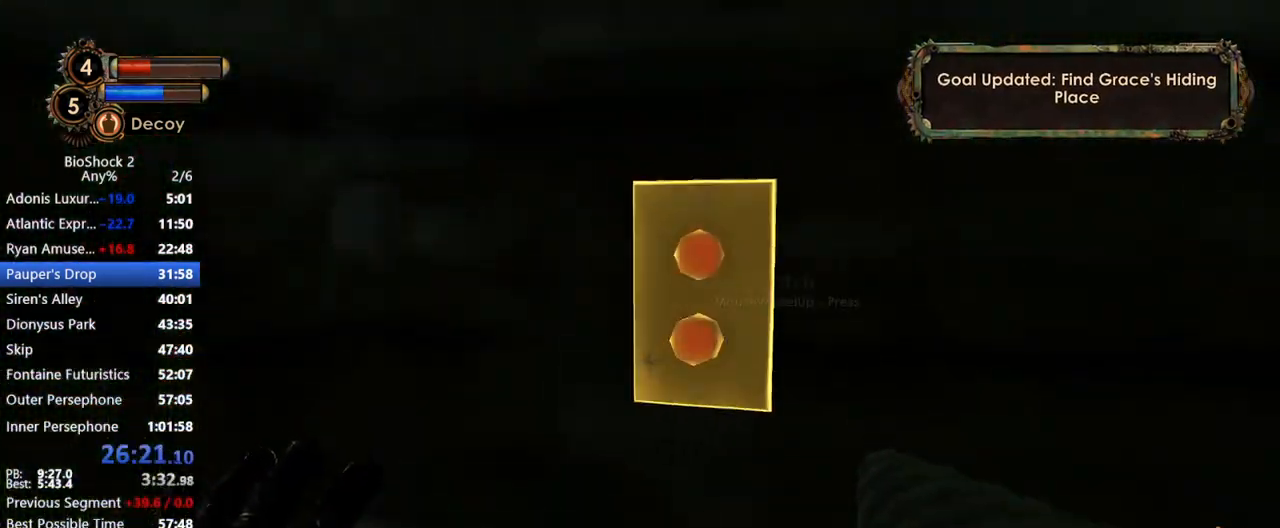
{"keys": ["a", "s"], "mouse": [], "events": [[33, "w", "up"], [83, "a", "down"], [83, "mouse_wheel_up", "down"], [167, "mouse_wheel_up", "up"], [167, "s", "down"], [350, "s", "up"], [500, "s", "down"]]}
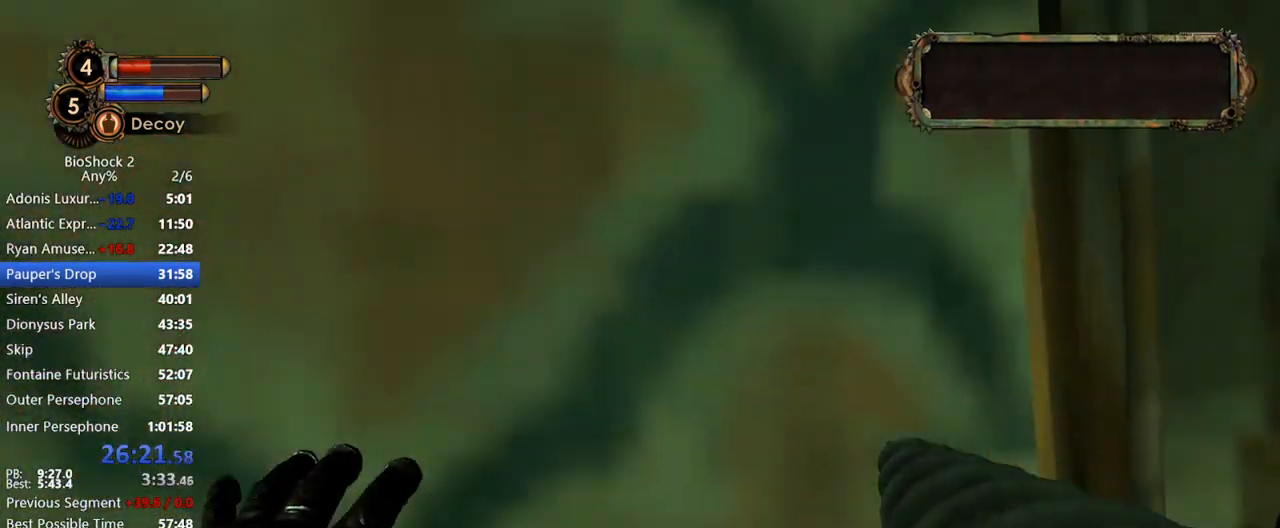
{"keys": [], "mouse": [], "events": [[367, "s", "up"], [500, "a", "up"]]}
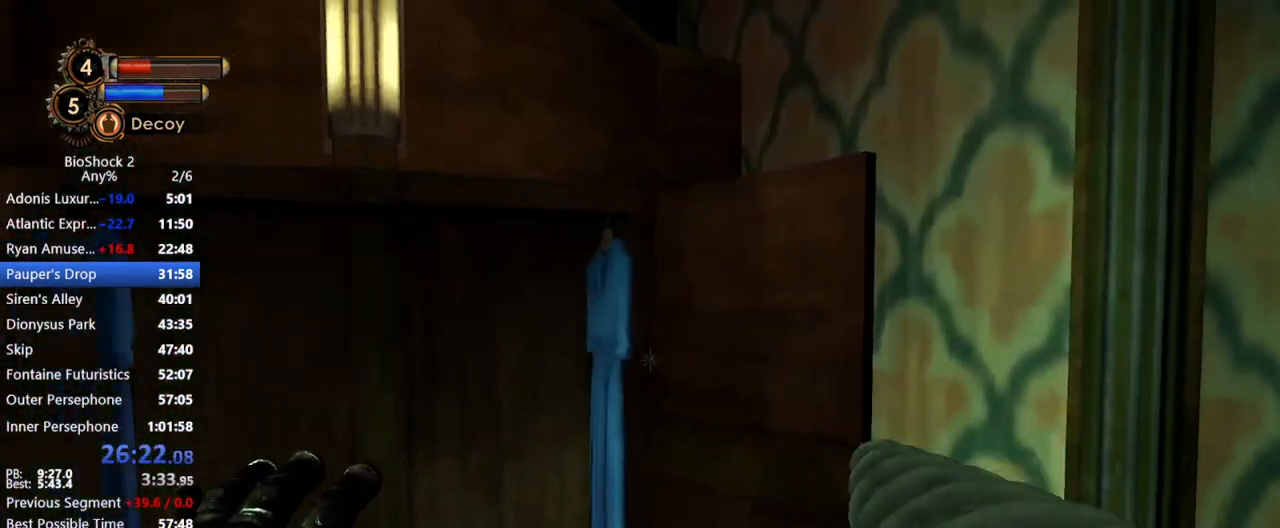
{"keys": ["d"], "mouse": [], "events": [[383, "d", "down"]]}
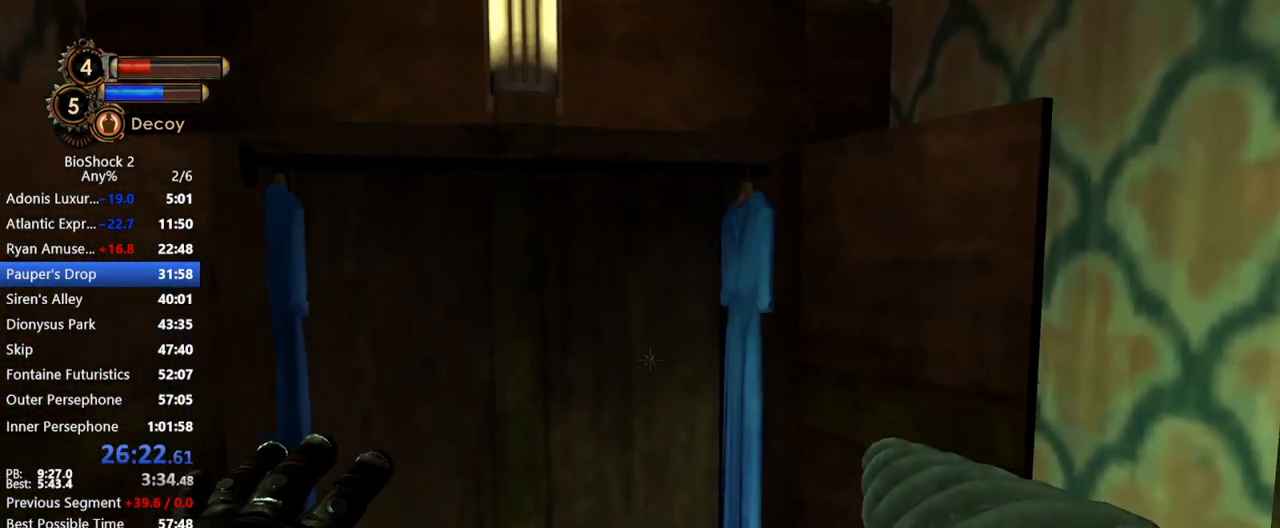
{"keys": [], "mouse": [], "events": [[33, "d", "up"]]}
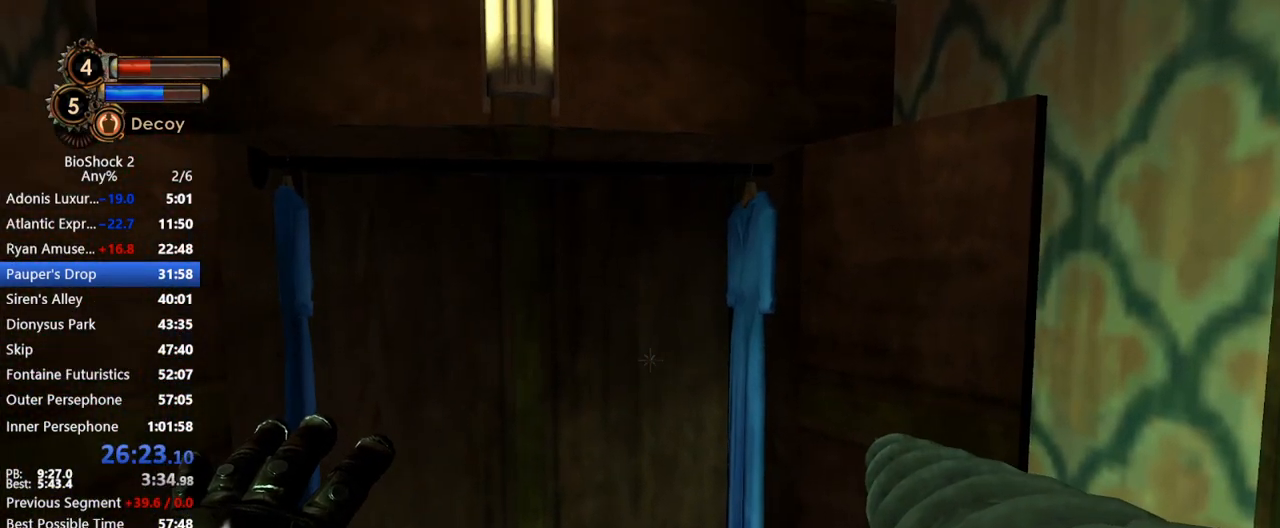
{"keys": [], "mouse": [], "events": []}
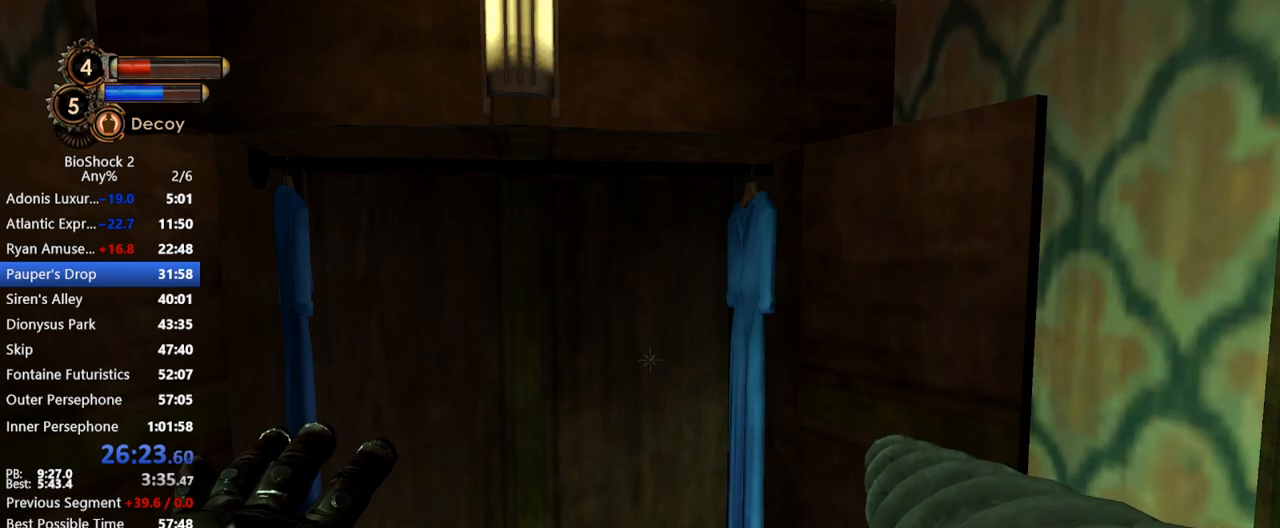
{"keys": [], "mouse": [], "events": []}
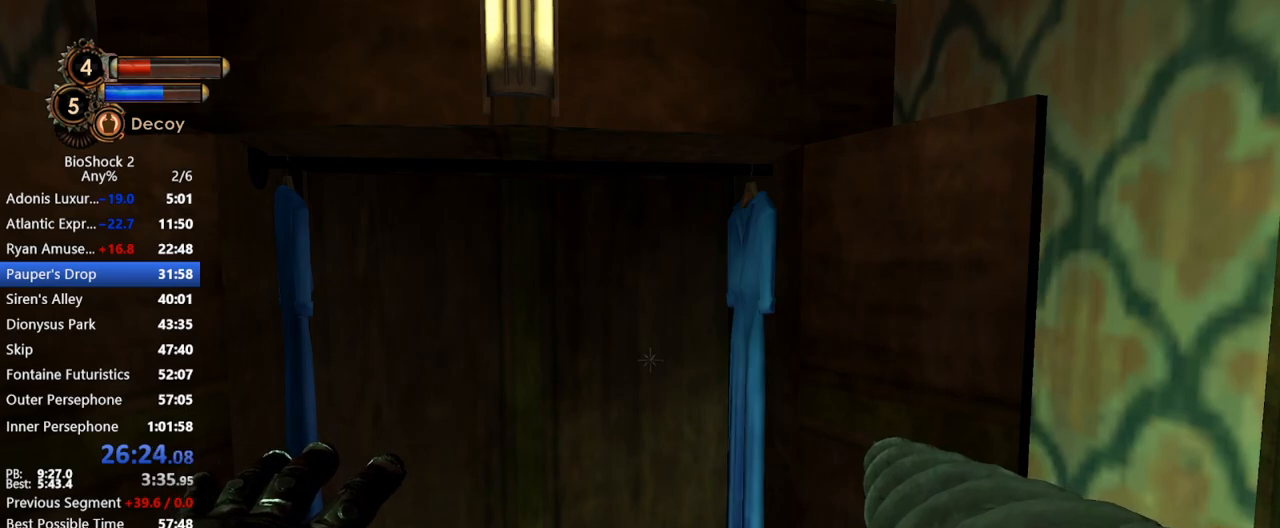
{"keys": ["d"], "mouse": [], "events": [[350, "d", "down"]]}
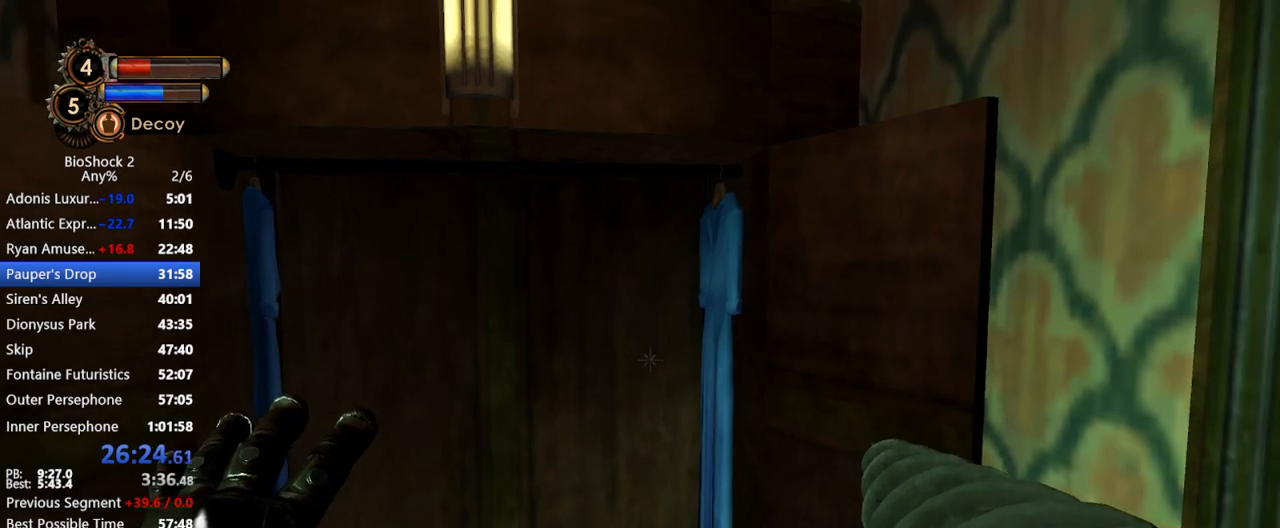
{"keys": ["d", "w"], "mouse": [], "events": [[233, "w", "down"]]}
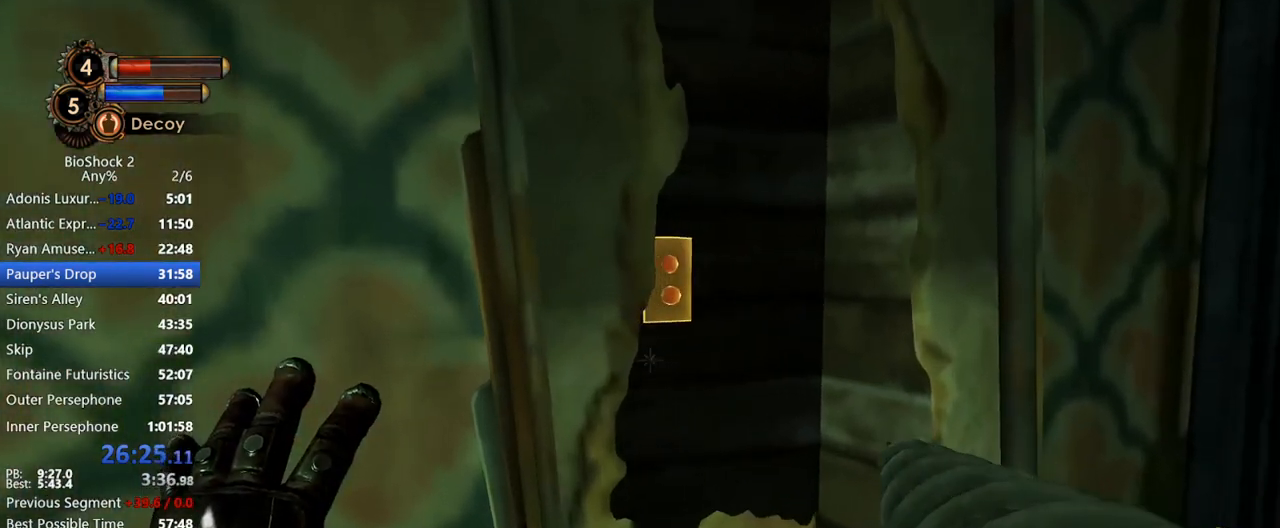
{"keys": [], "mouse": ["wheel_up"], "events": [[150, "d", "up"], [150, "mouse_wheel_up", "down"], [200, "w", "up"], [333, "mouse_wheel_up", "up"], [483, "mouse_wheel_up", "down"]]}
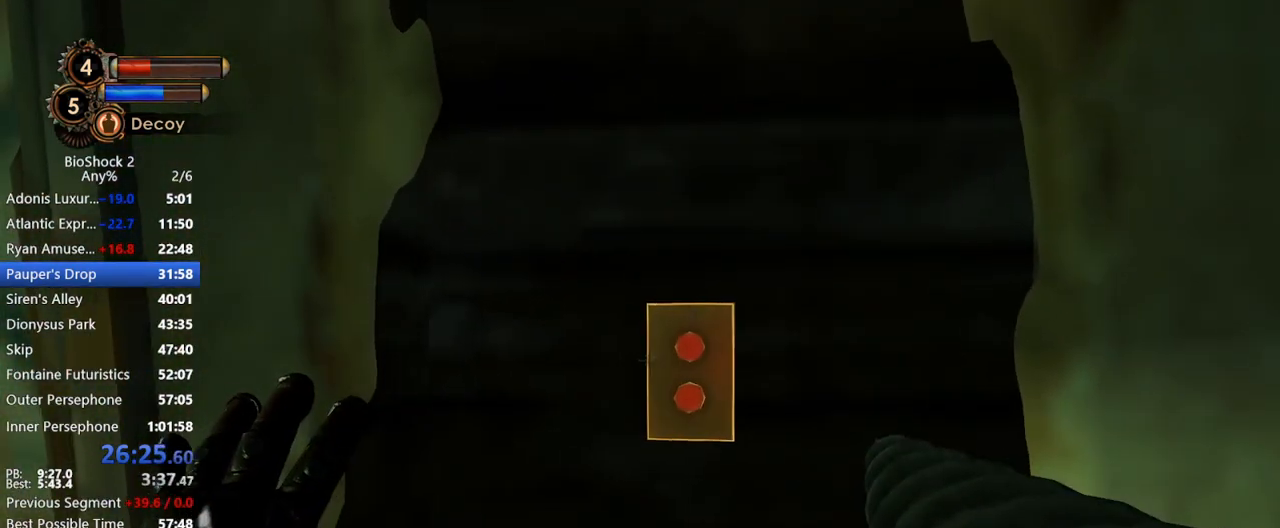
{"keys": [], "mouse": [], "events": [[67, "mouse_wheel_up", "up"], [167, "mouse_wheel_up", "down"], [167, "w", "down"], [250, "mouse_wheel_up", "up"], [400, "mouse_wheel_up", "down"], [483, "mouse_wheel_up", "up"], [483, "w", "up"]]}